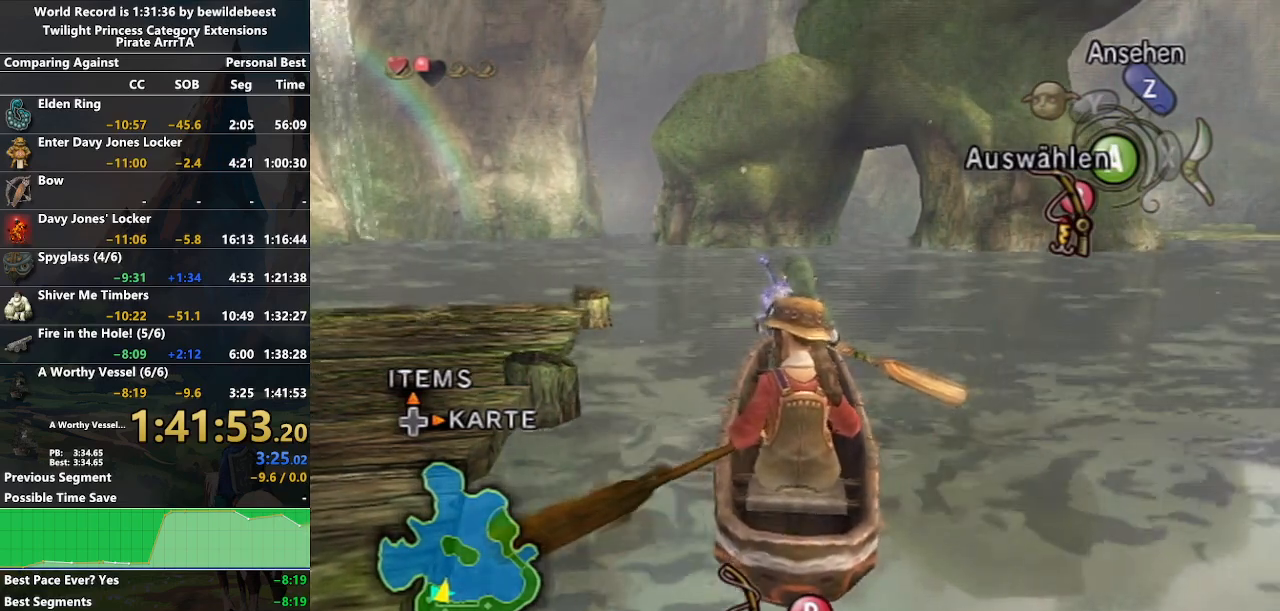
Gameplay with a controller (Nintendo layout); each line is a JSON object with the inputs held at the frame after it. "events" lists button and stick changes between this image and that frame as [ms after this image, input, new state], when the widget could be followed in between. Not read: L3 R3.
{"buttons": [], "left_stick": "up", "right_stick": "center", "events": [[483, "left_stick", "up"]]}
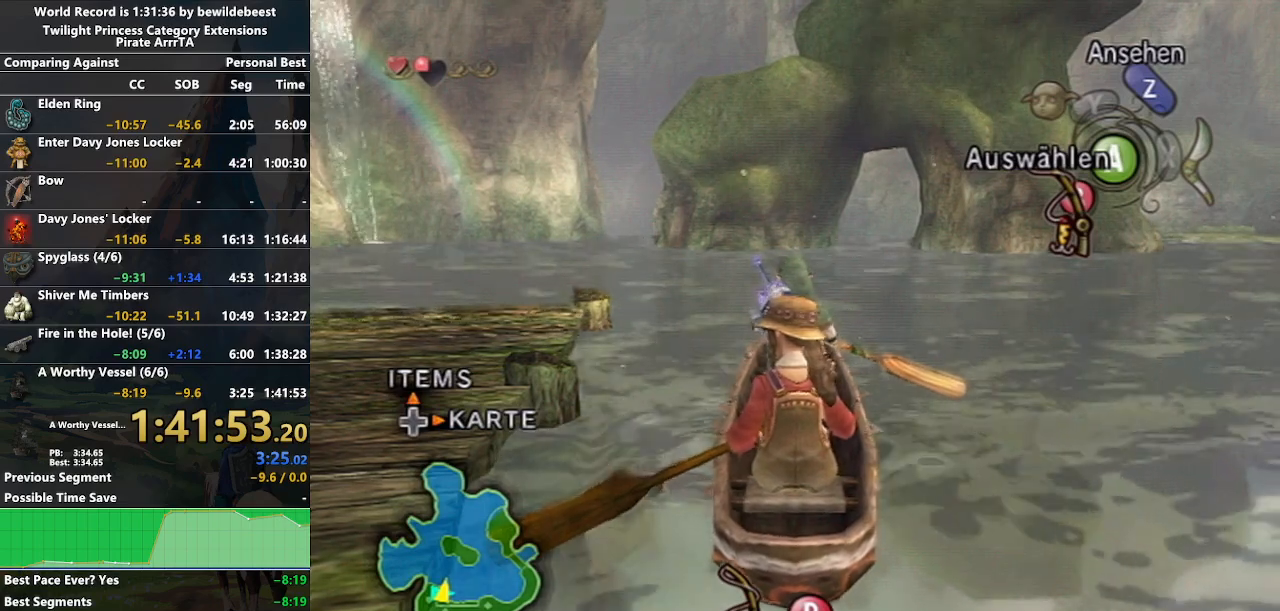
{"buttons": [], "left_stick": "up", "right_stick": "center", "events": []}
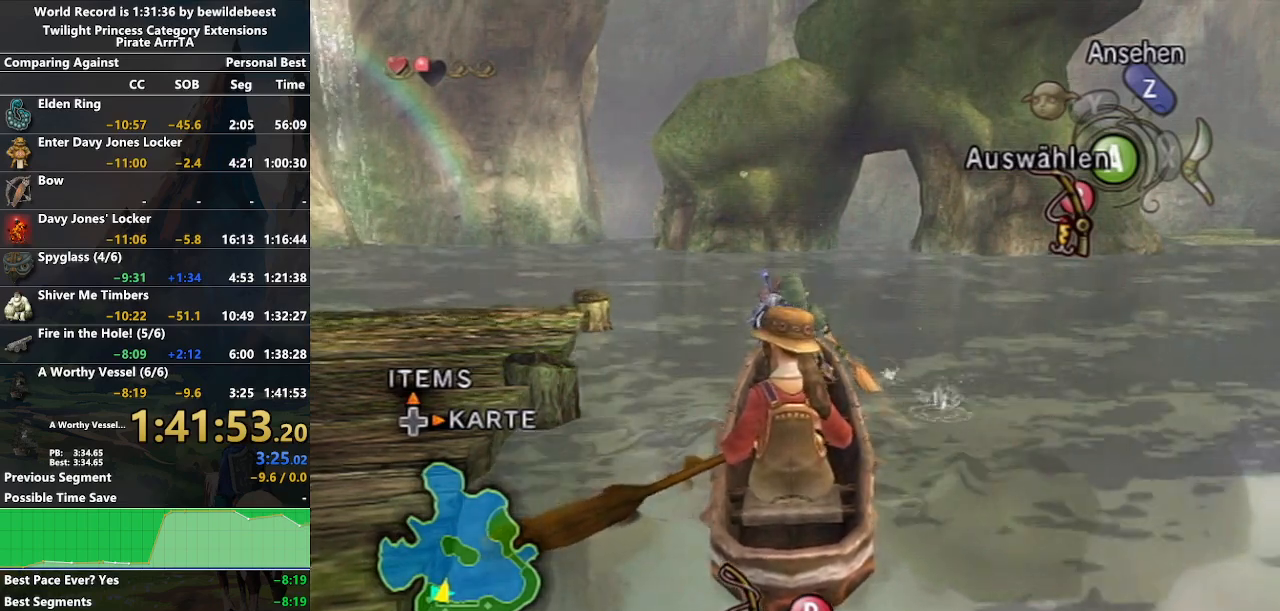
{"buttons": [], "left_stick": "up", "right_stick": "center", "events": [[33, "left_stick", "up-right"], [300, "left_stick", "up"]]}
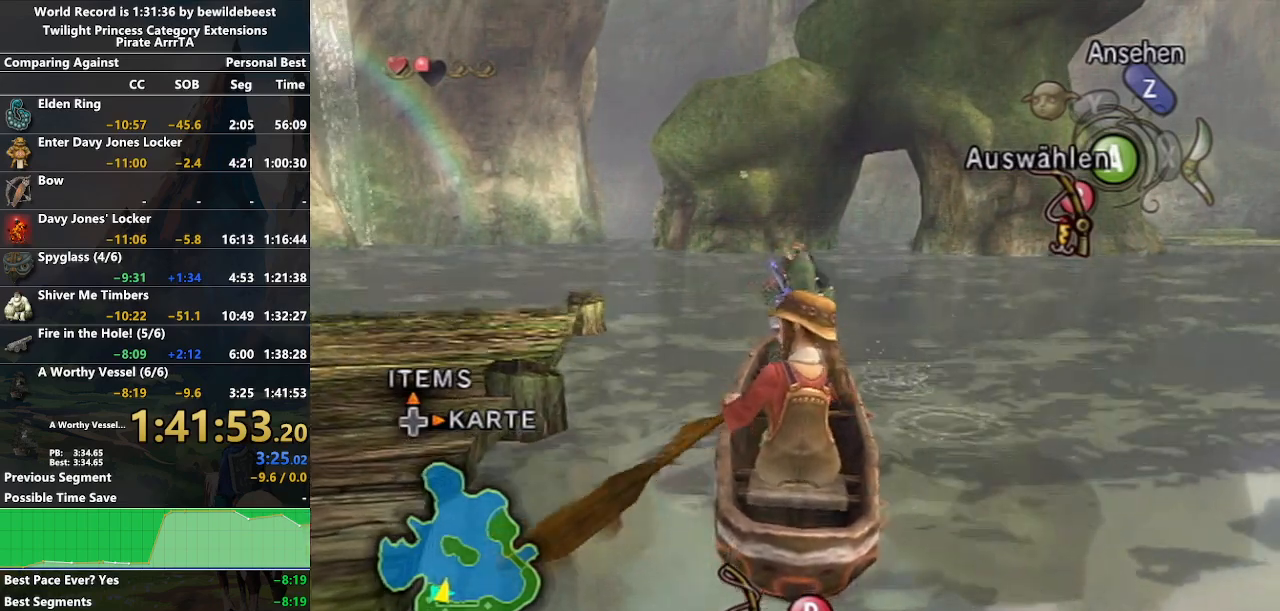
{"buttons": [], "left_stick": "up-right", "right_stick": "center", "events": [[483, "left_stick", "up-right"]]}
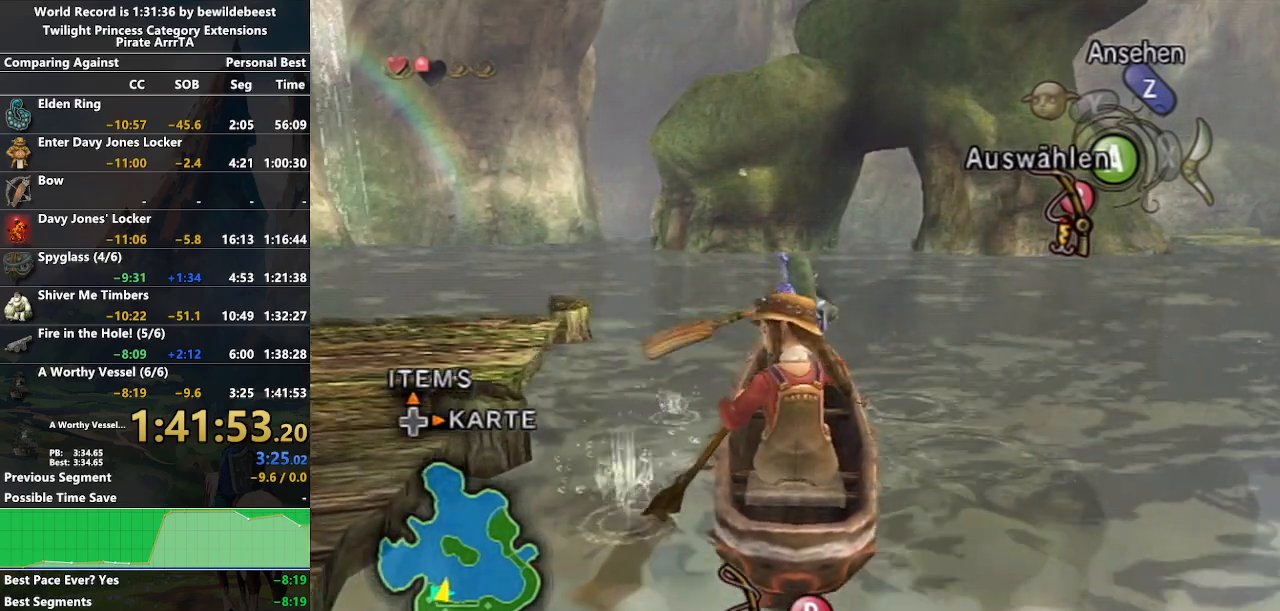
{"buttons": [], "left_stick": "up-right", "right_stick": "center", "events": []}
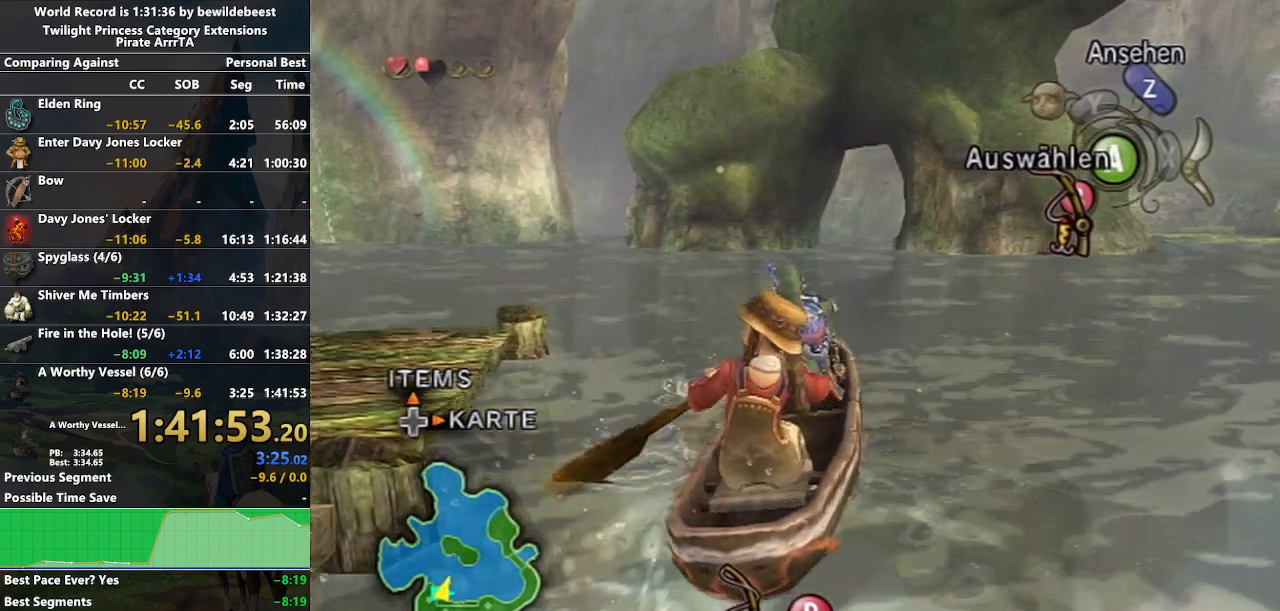
{"buttons": [], "left_stick": "up-right", "right_stick": "center", "events": []}
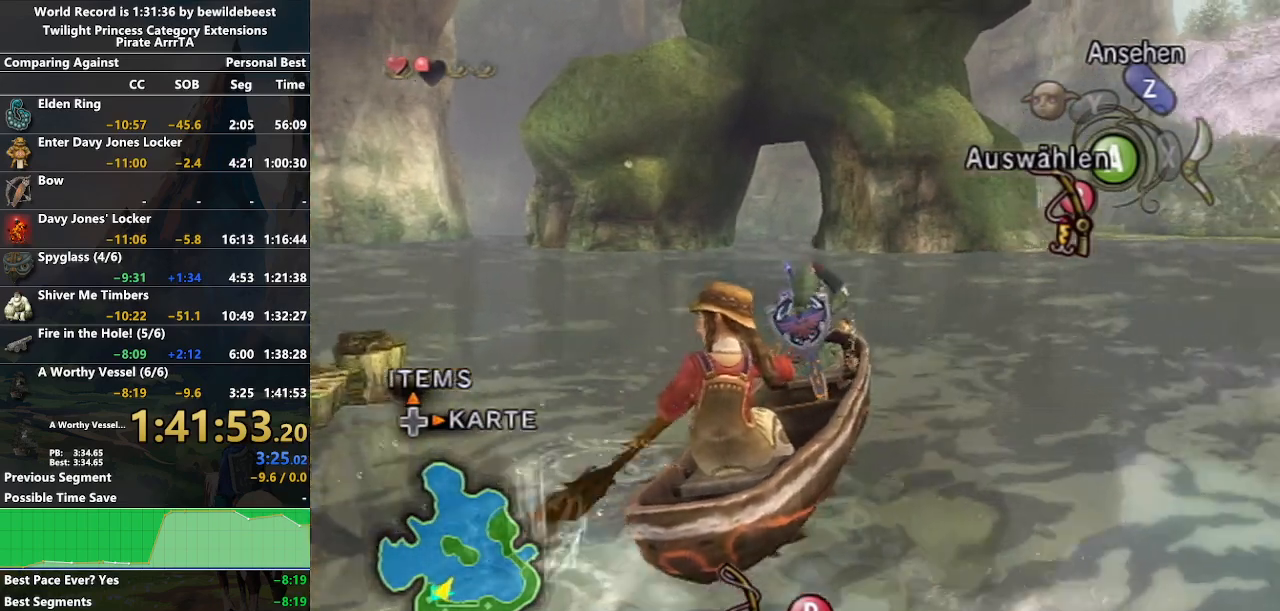
{"buttons": [], "left_stick": "up-right", "right_stick": "center", "events": []}
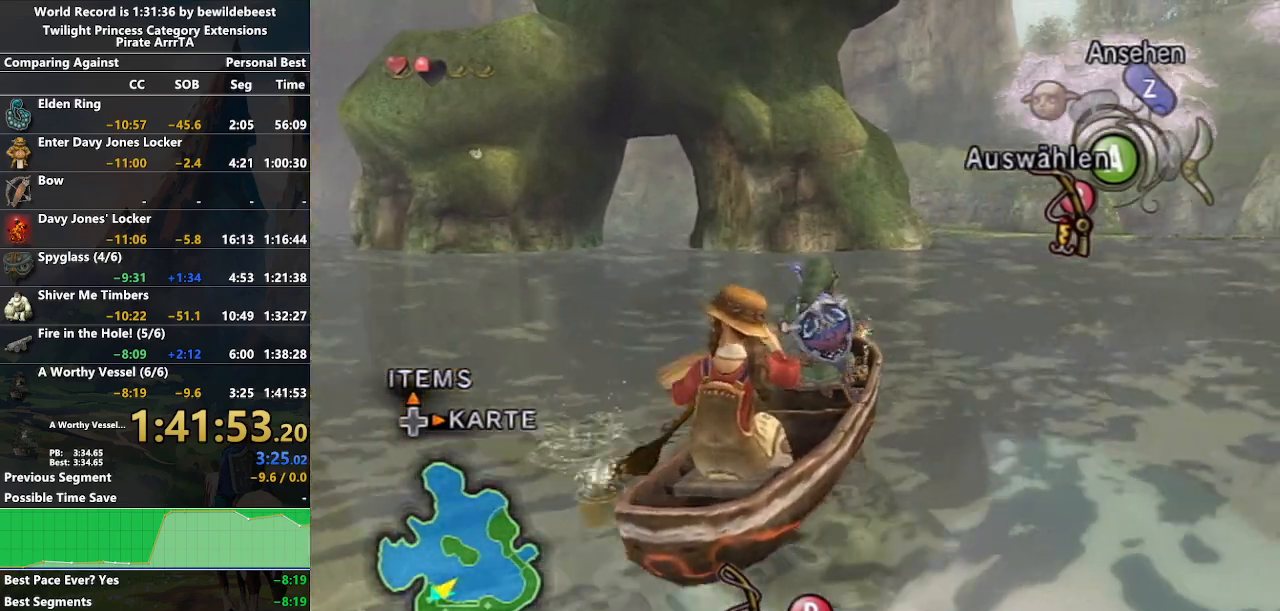
{"buttons": [], "left_stick": "up-right", "right_stick": "center", "events": []}
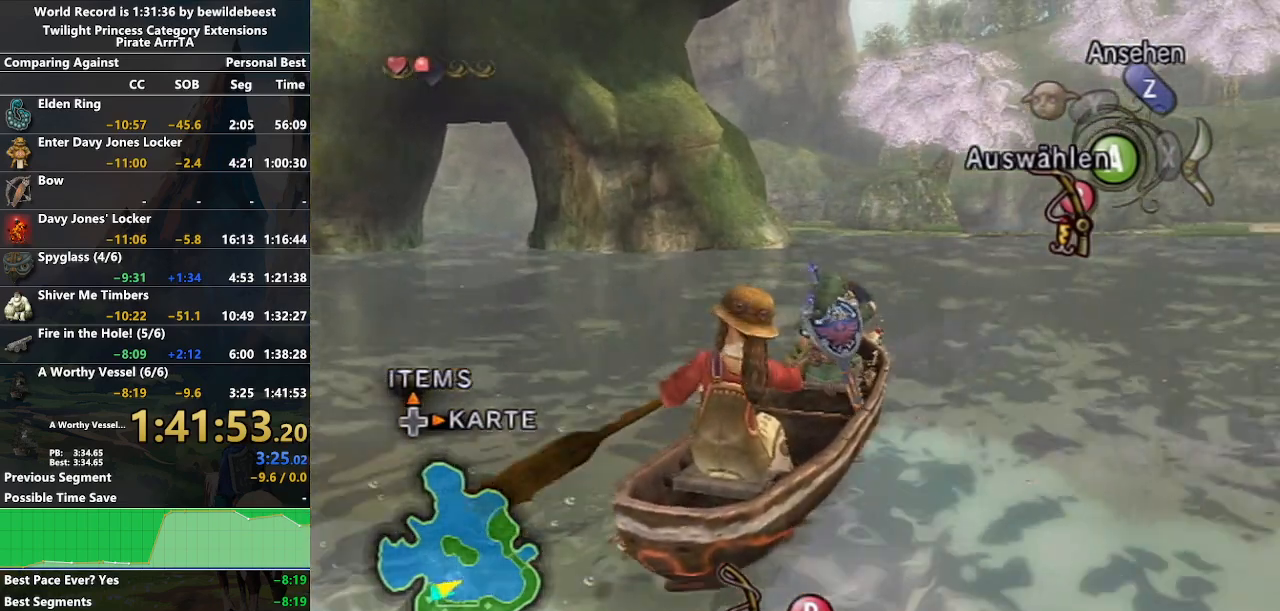
{"buttons": [], "left_stick": "up", "right_stick": "center", "events": [[133, "left_stick", "up"]]}
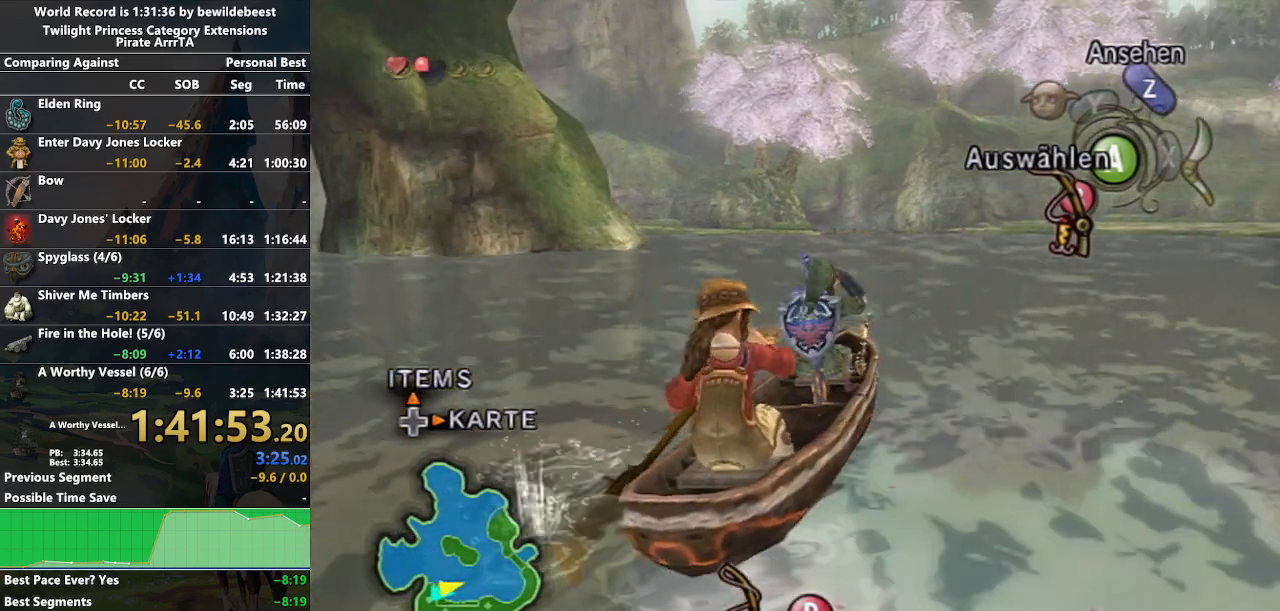
{"buttons": [], "left_stick": "up", "right_stick": "center", "events": []}
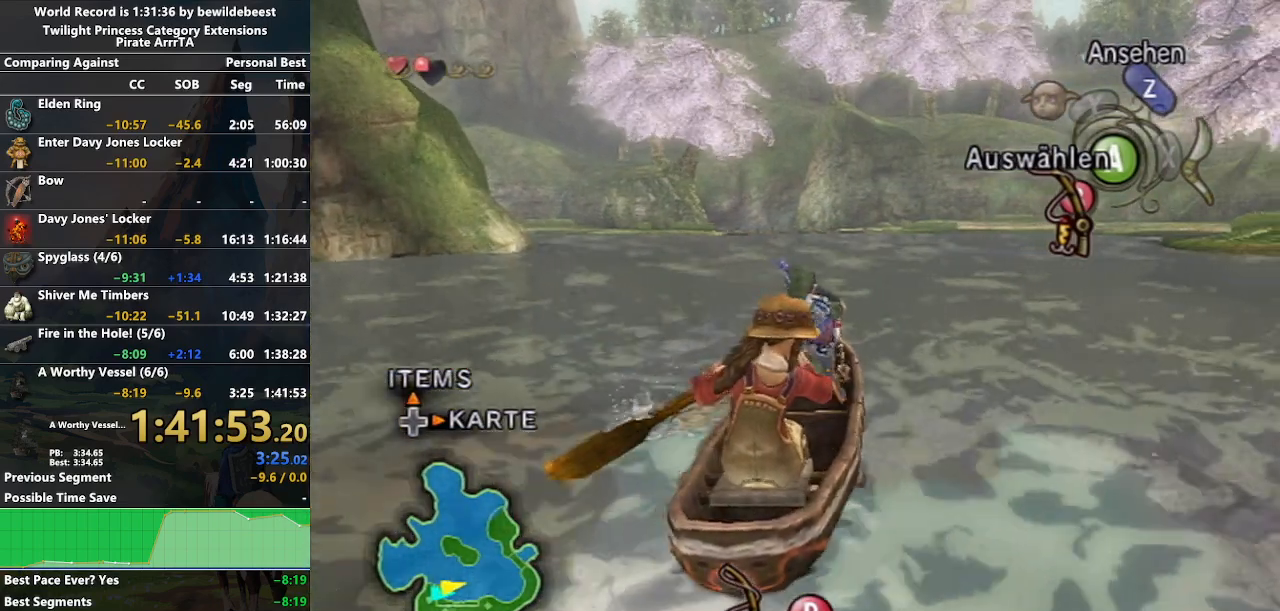
{"buttons": [], "left_stick": "up", "right_stick": "center", "events": []}
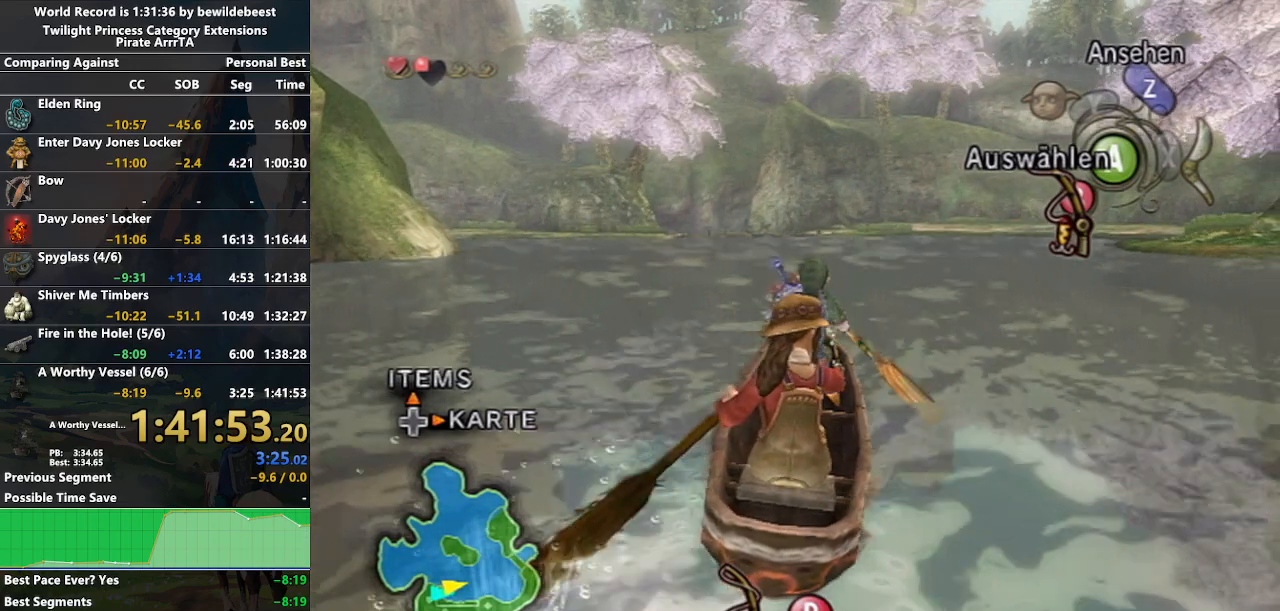
{"buttons": [], "left_stick": "up", "right_stick": "center", "events": []}
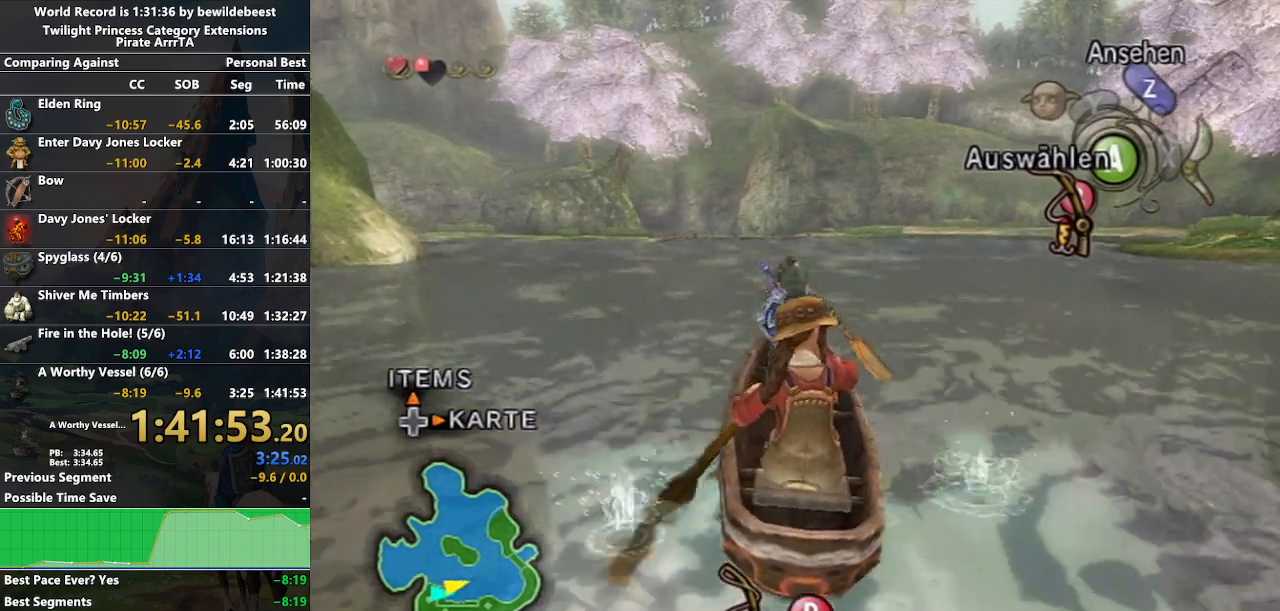
{"buttons": [], "left_stick": "up", "right_stick": "center", "events": []}
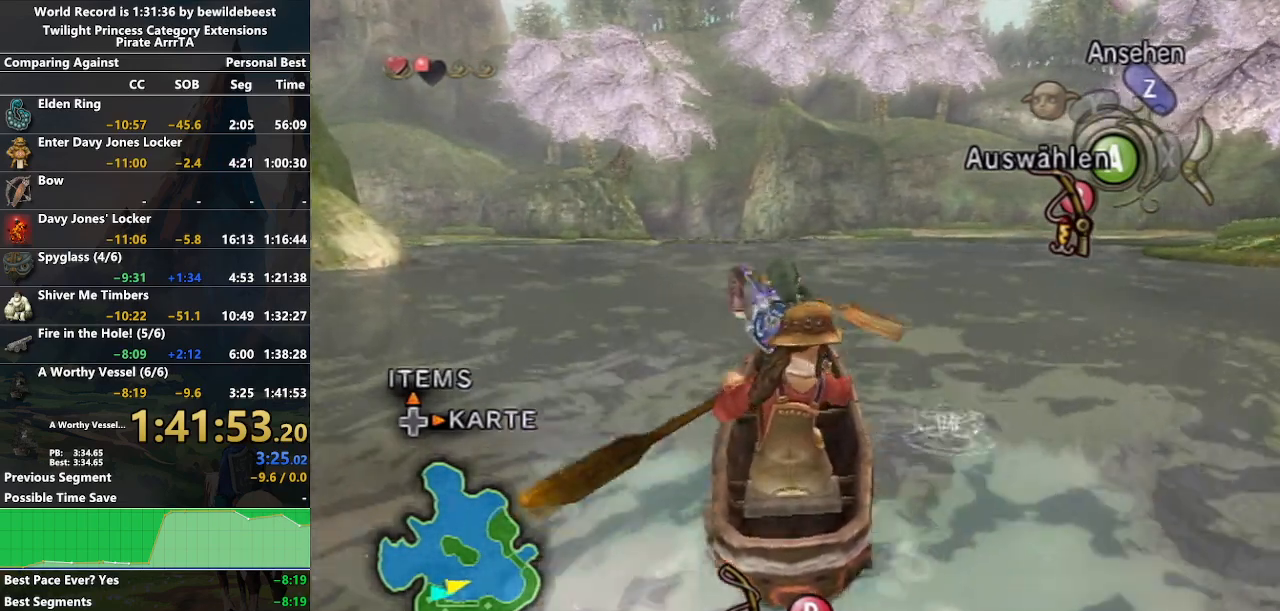
{"buttons": [], "left_stick": "up", "right_stick": "center", "events": []}
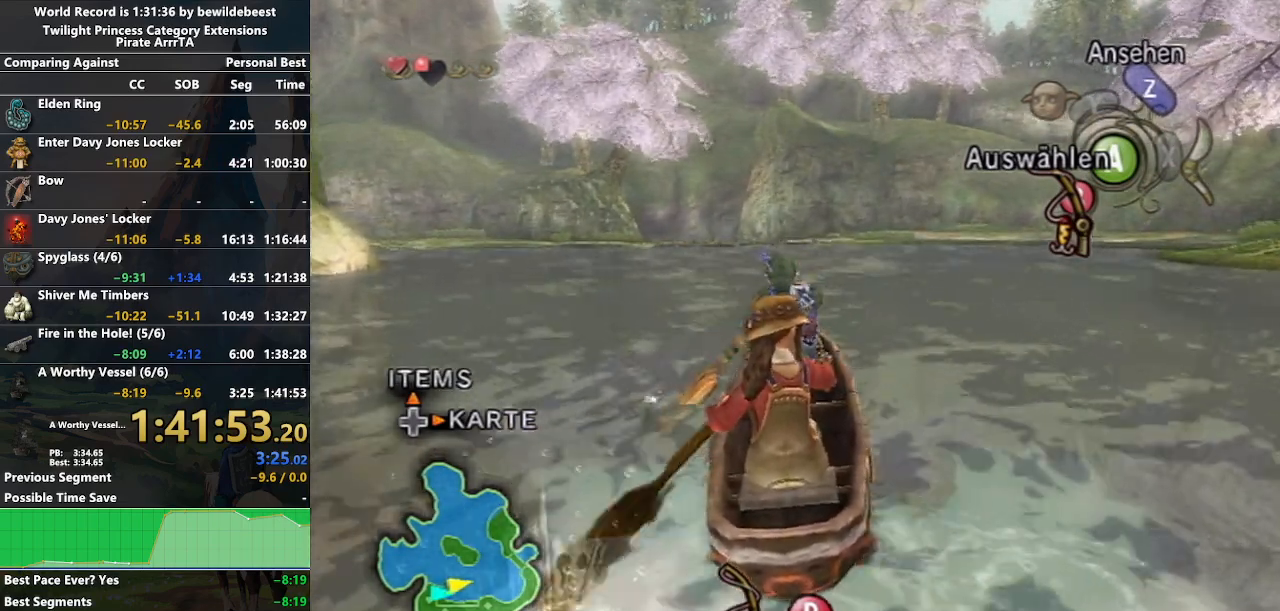
{"buttons": ["B"], "left_stick": "center", "right_stick": "center", "events": [[217, "left_stick", "center"], [267, "B", "down"]]}
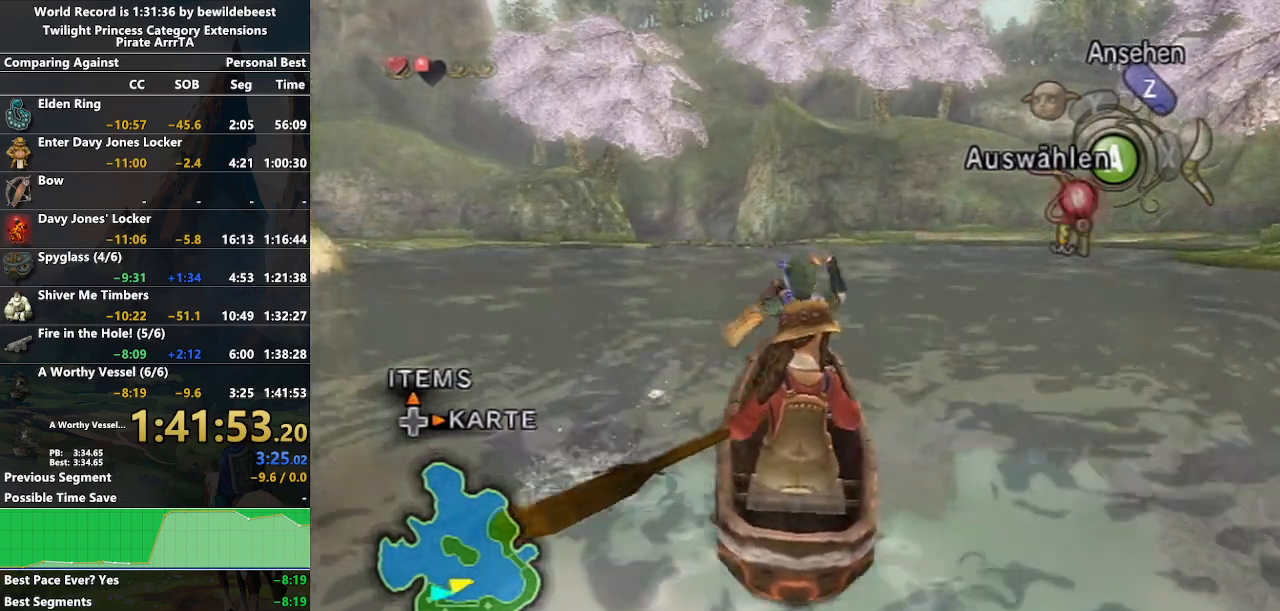
{"buttons": ["B"], "left_stick": "center", "right_stick": "center", "events": [[317, "B", "up"], [433, "B", "down"]]}
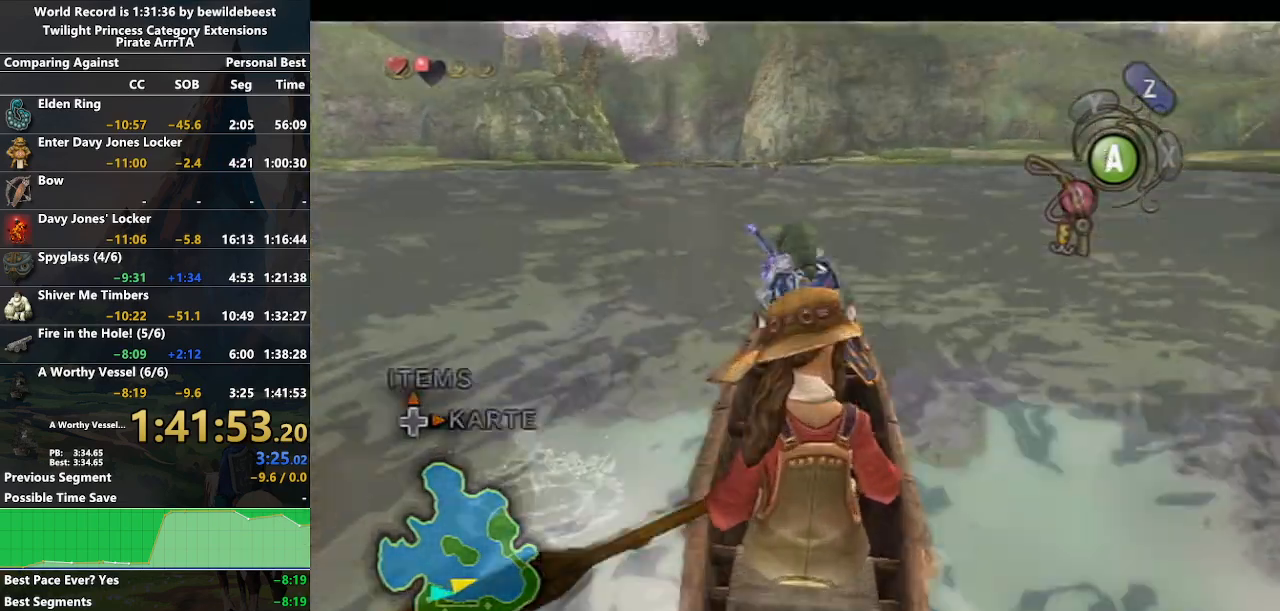
{"buttons": [], "left_stick": "center", "right_stick": "center", "events": [[483, "B", "up"]]}
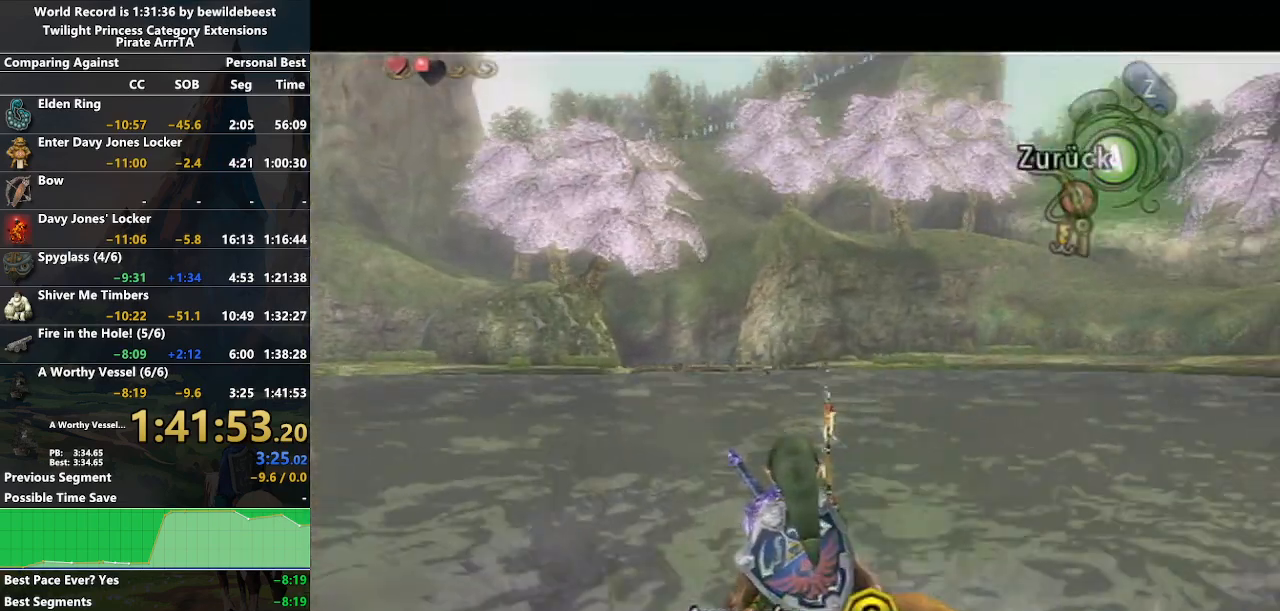
{"buttons": [], "left_stick": "center", "right_stick": "center", "events": []}
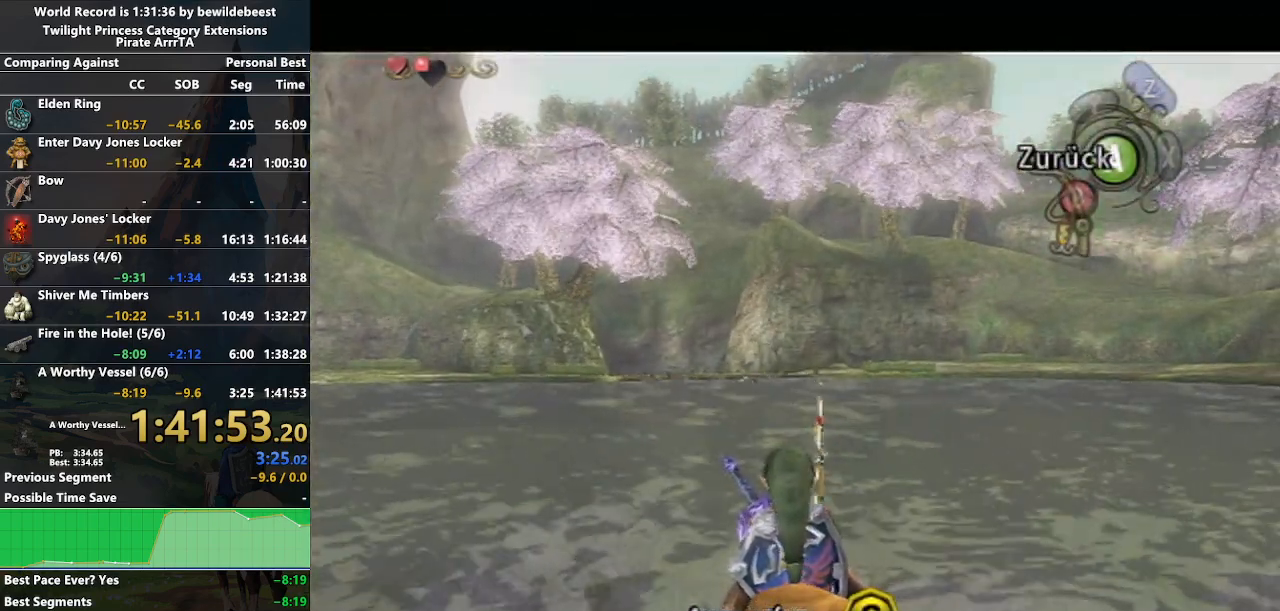
{"buttons": [], "left_stick": "center", "right_stick": "down", "events": [[100, "right_stick", "down"]]}
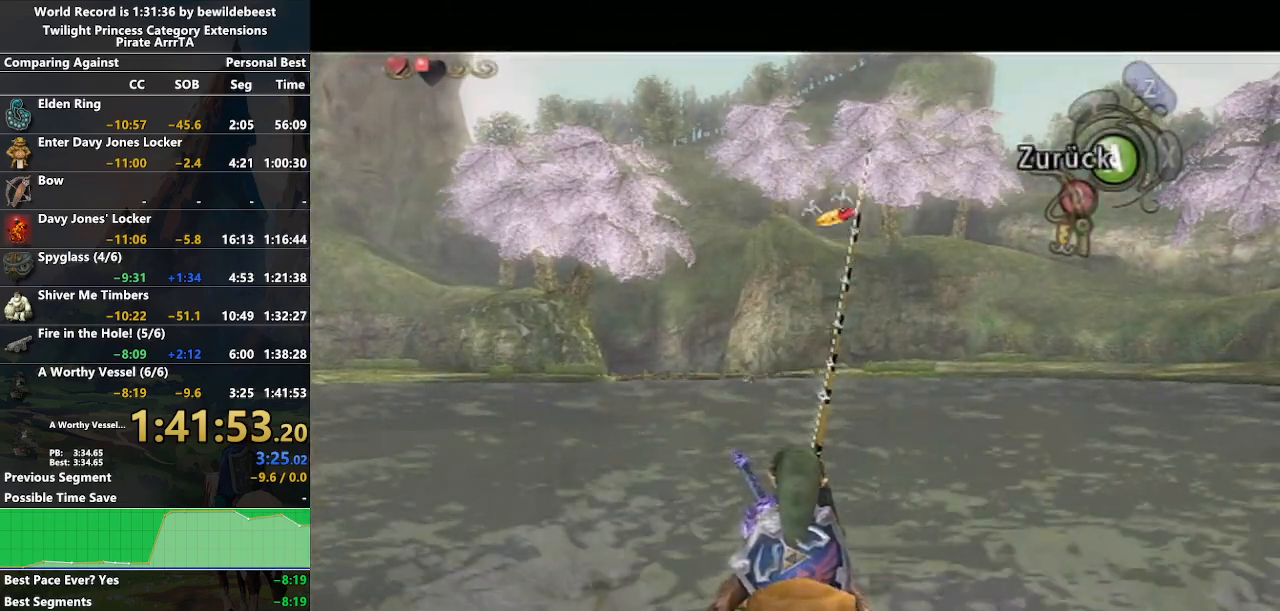
{"buttons": [], "left_stick": "center", "right_stick": "up", "events": [[450, "right_stick", "up"]]}
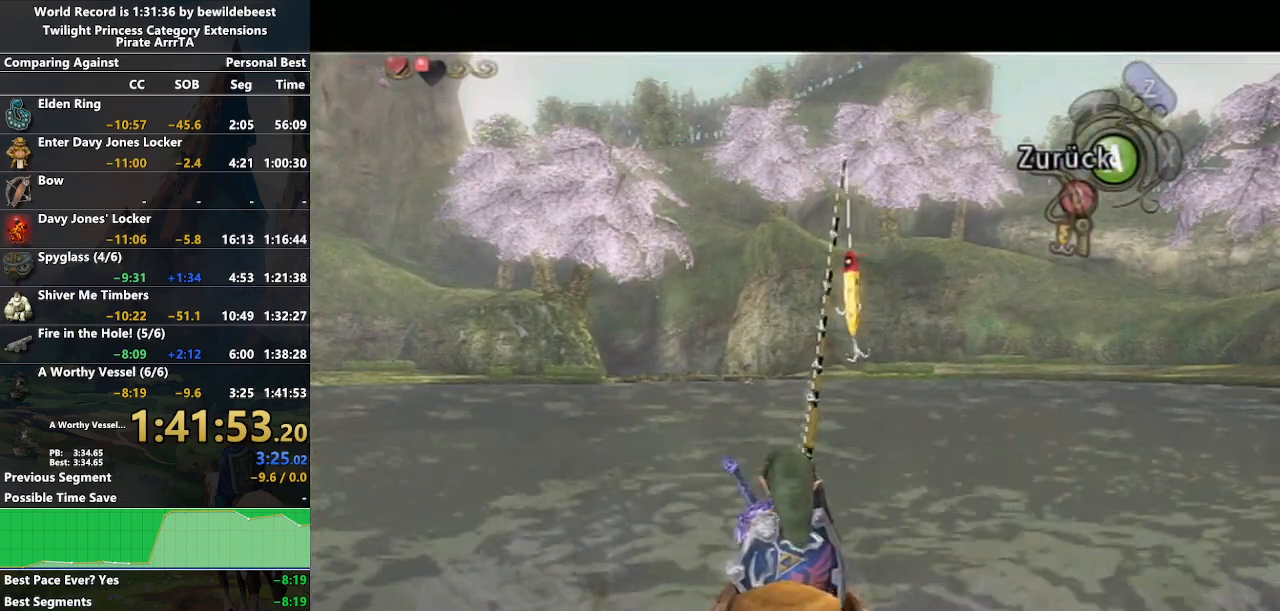
{"buttons": [], "left_stick": "center", "right_stick": "up", "events": []}
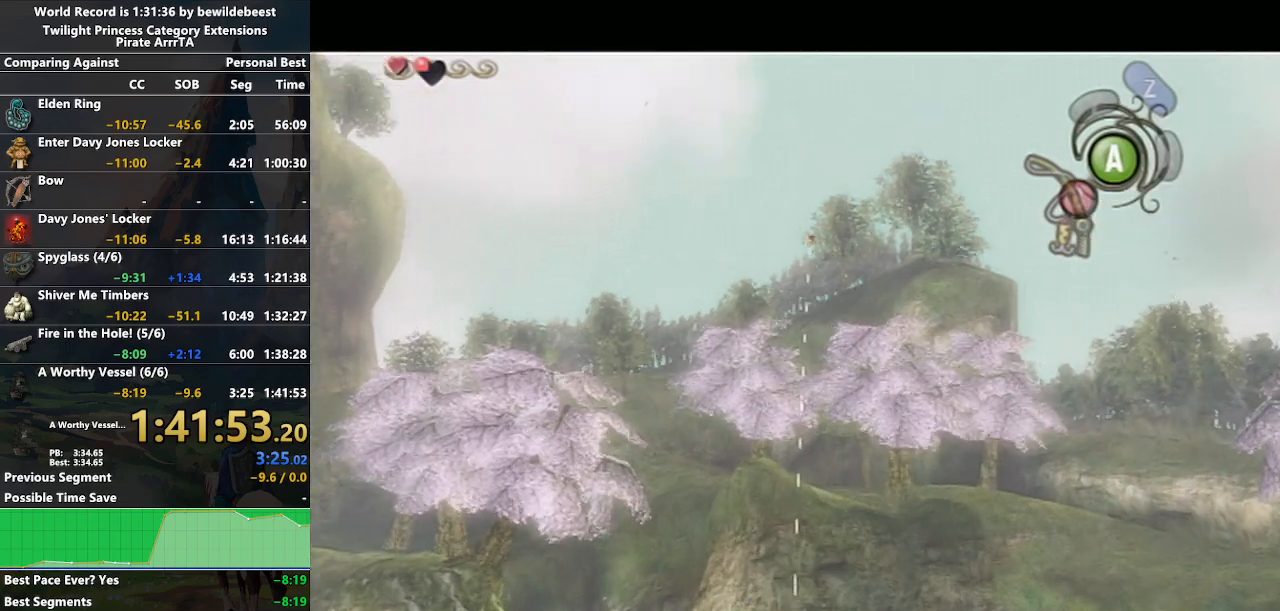
{"buttons": [], "left_stick": "center", "right_stick": "center", "events": [[267, "right_stick", "center"]]}
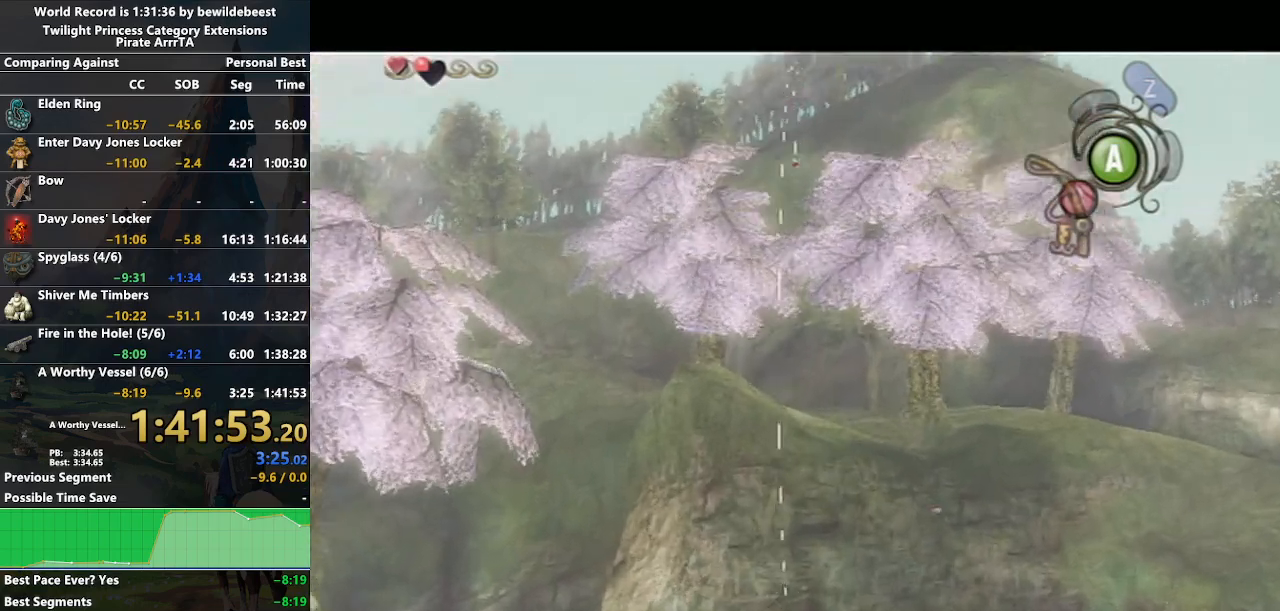
{"buttons": [], "left_stick": "center", "right_stick": "center", "events": []}
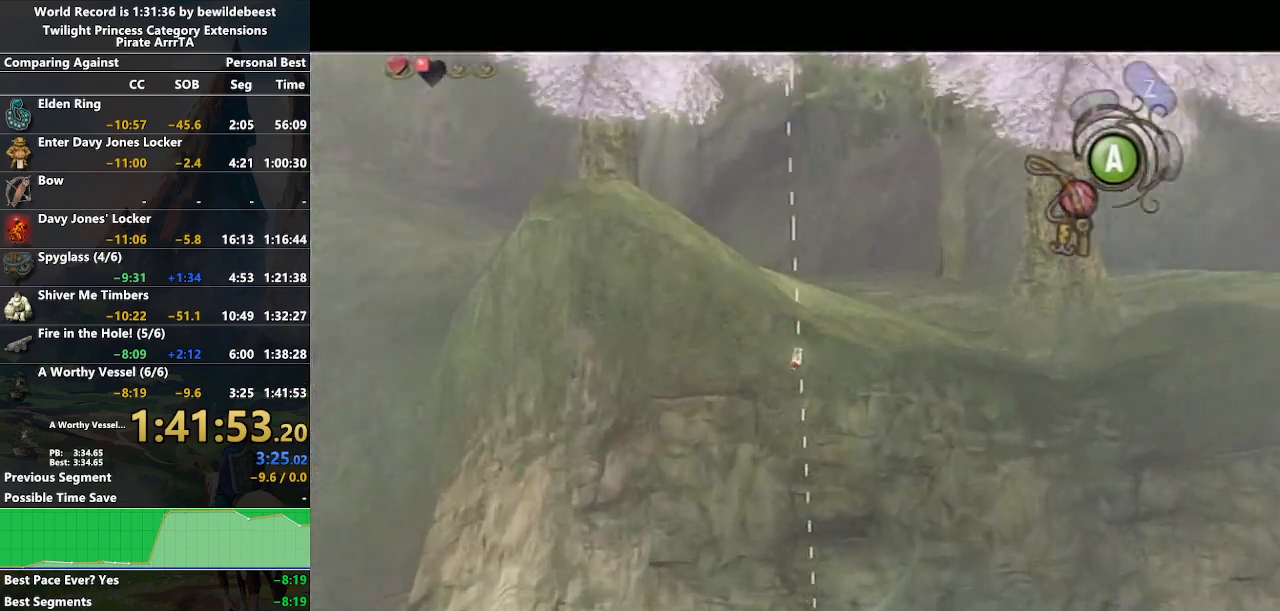
{"buttons": [], "left_stick": "center", "right_stick": "center", "events": []}
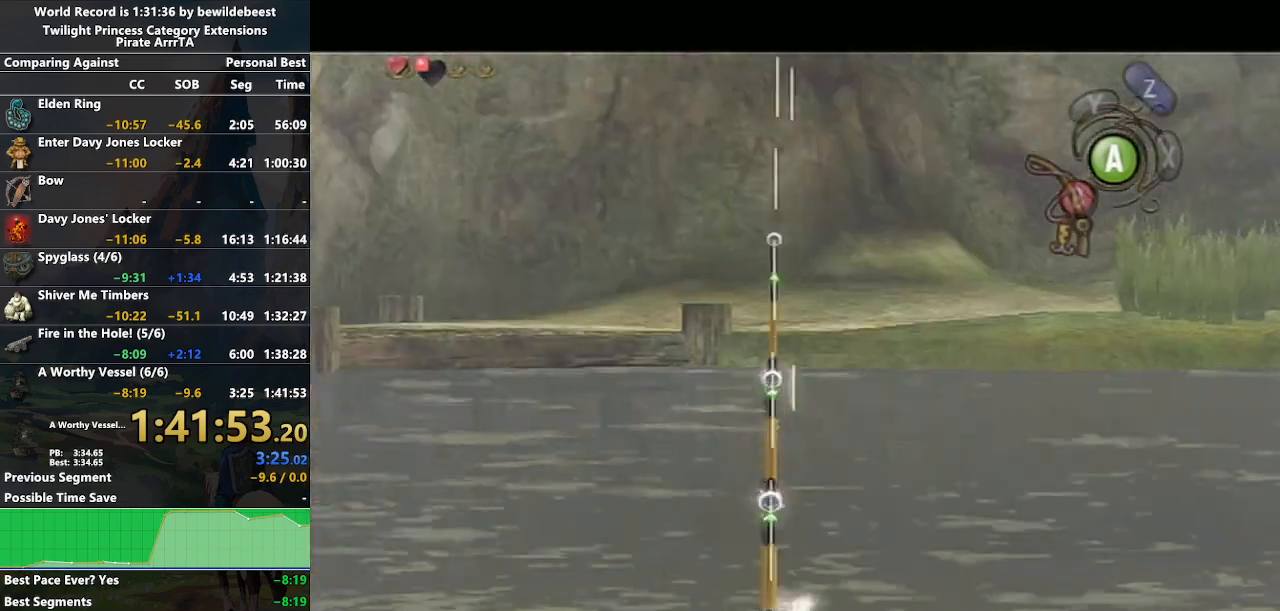
{"buttons": [], "left_stick": "center", "right_stick": "center", "events": []}
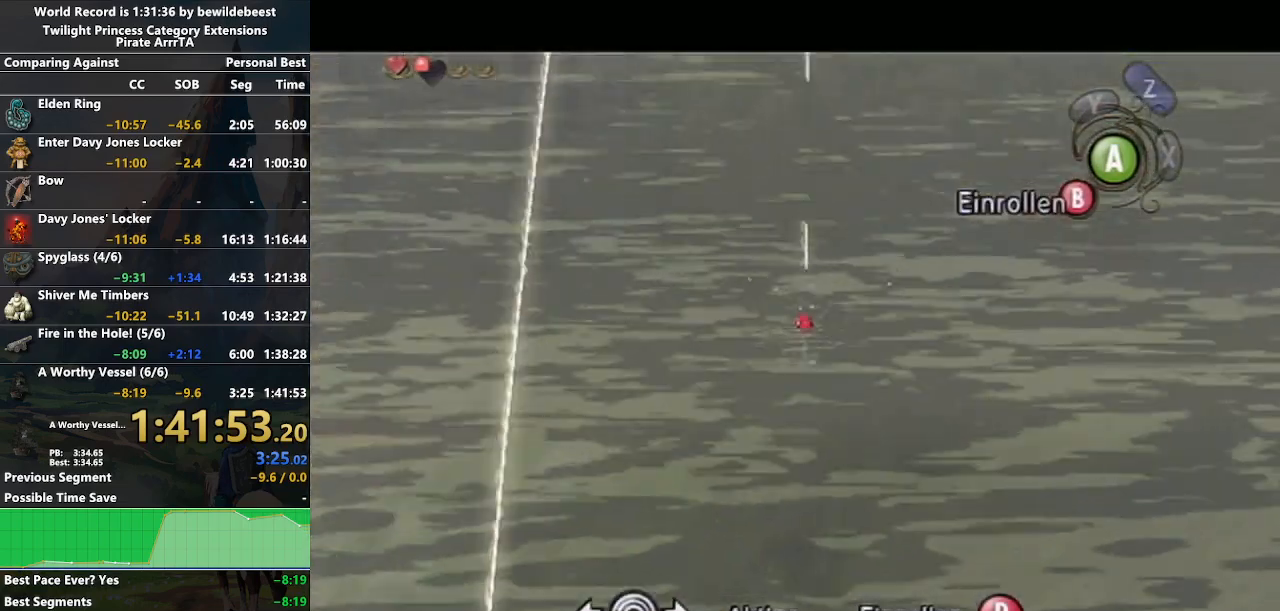
{"buttons": [], "left_stick": "left", "right_stick": "center", "events": [[483, "left_stick", "left"]]}
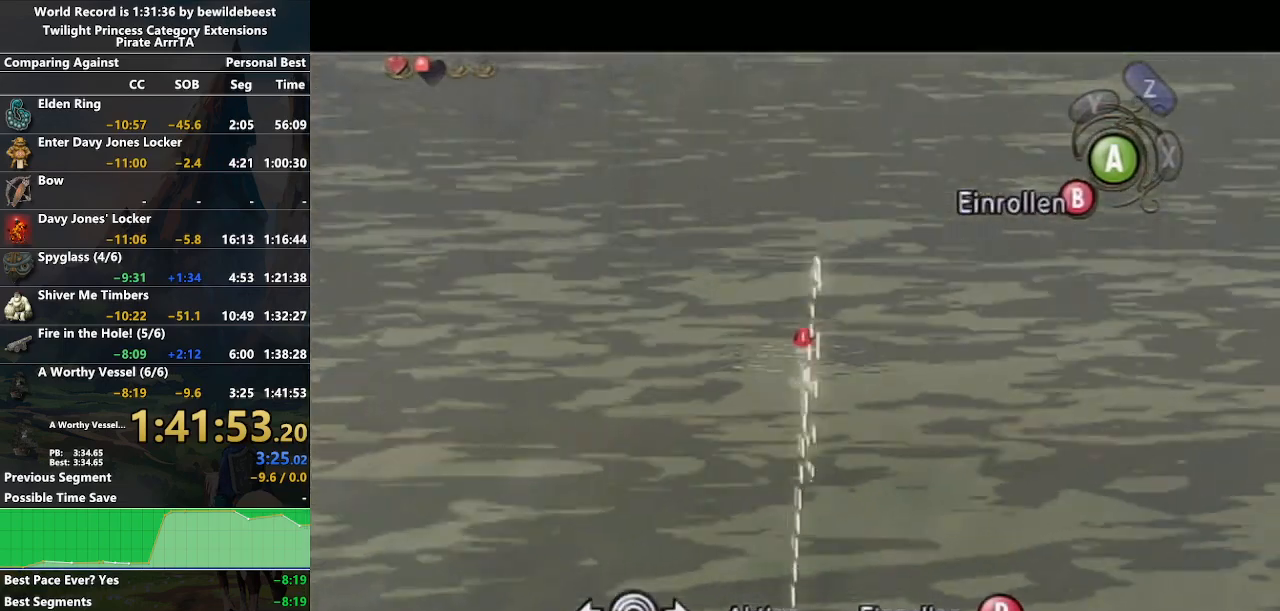
{"buttons": [], "left_stick": "center", "right_stick": "center", "events": [[167, "left_stick", "center"]]}
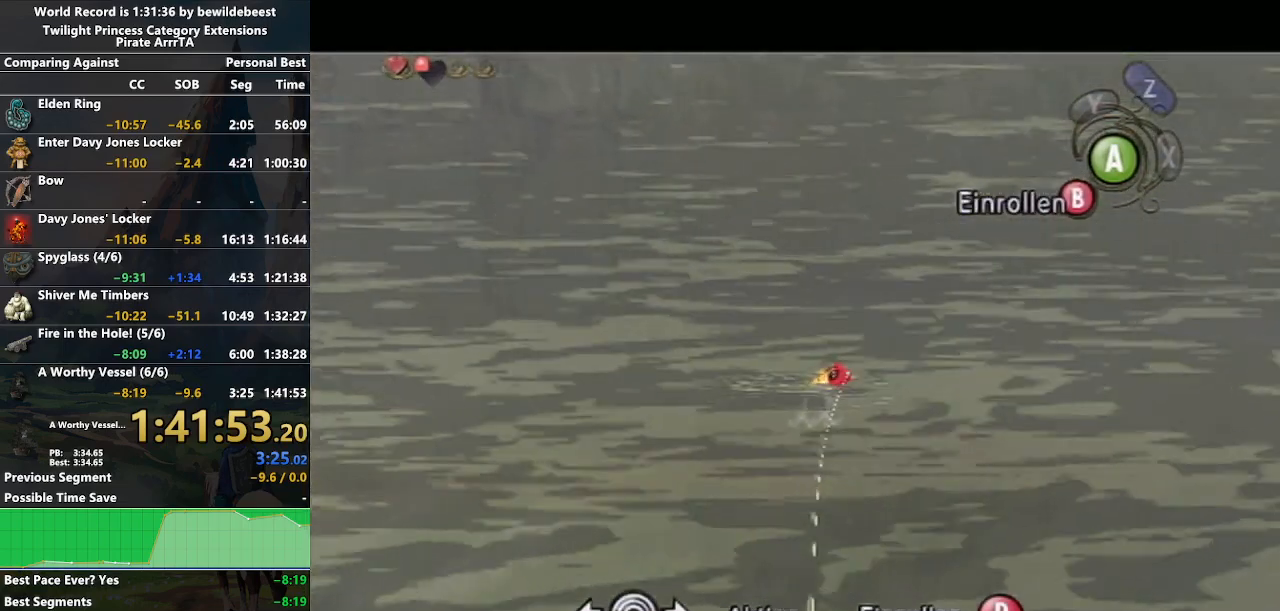
{"buttons": ["B"], "left_stick": "center", "right_stick": "center", "events": [[33, "left_stick", "right"], [233, "left_stick", "center"], [433, "B", "down"]]}
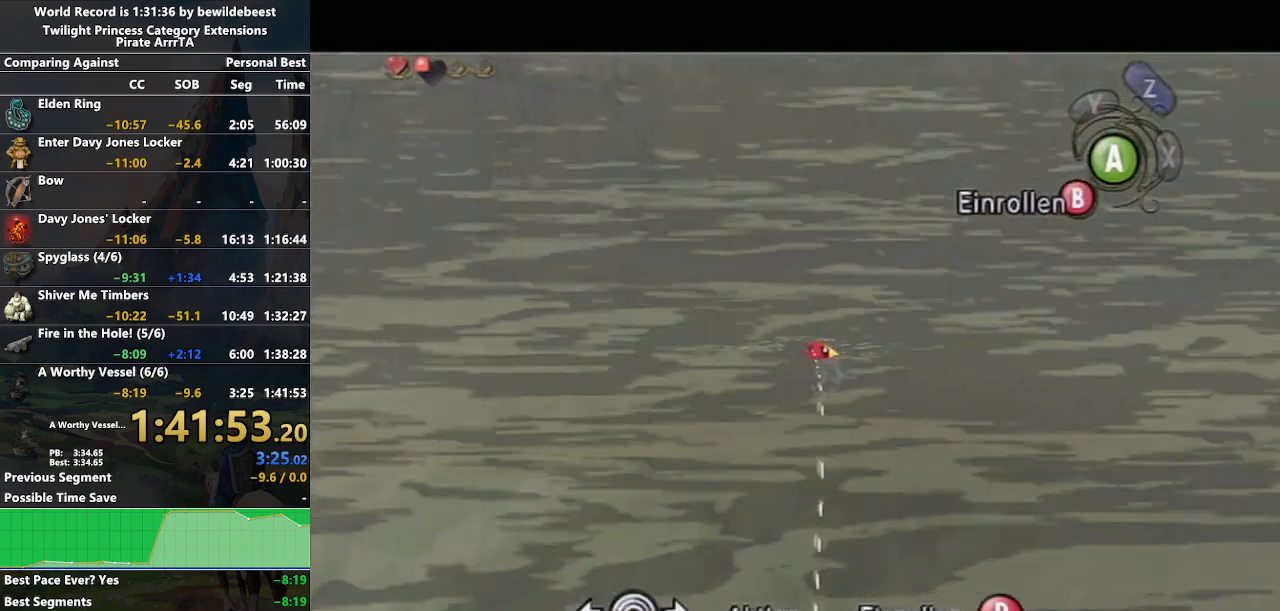
{"buttons": [], "left_stick": "center", "right_stick": "center", "events": [[133, "B", "up"]]}
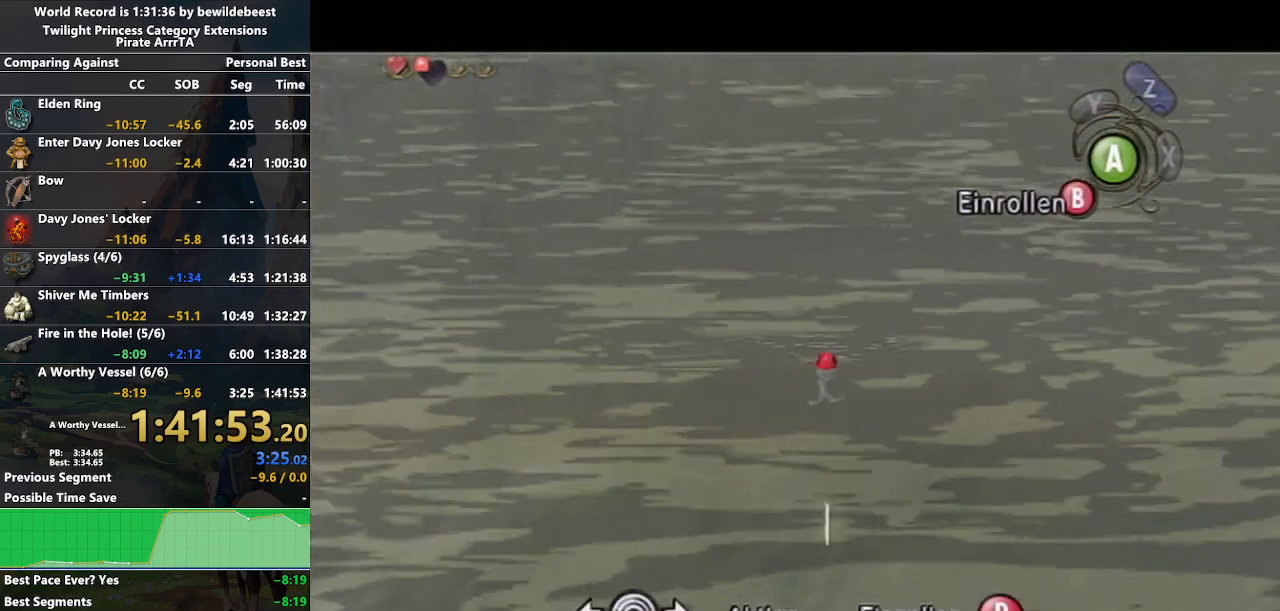
{"buttons": [], "left_stick": "left", "right_stick": "center", "events": [[417, "left_stick", "left"]]}